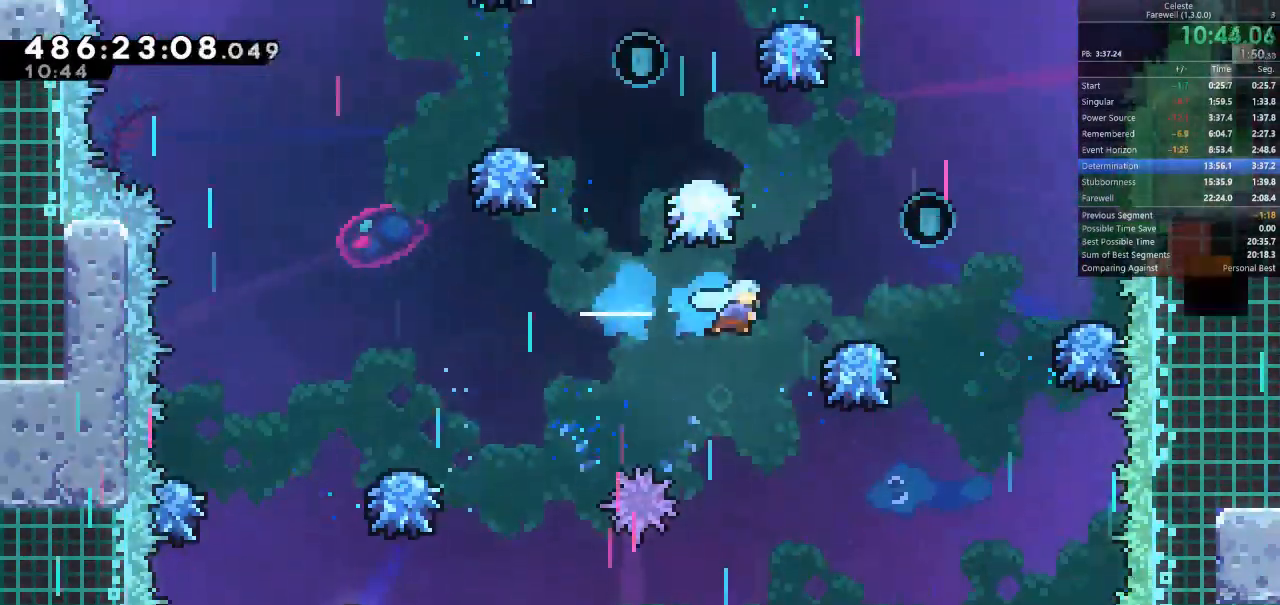
Gameplay with keyboard; each line is a JSON object with the keys held at the frame after it. "events" lists presses ("down") and releases ("up") of "a", "d", "k", "l", "q", "s", "semicolon", "shift", "space" and "w" between this image and that frame as [ms after this image, input, new state], when the widget could be followed in between. No other keys are recorded. Mouse input is not recorded.
{"keys": ["a", "w"], "events": [[467, "a", "down"], [467, "d", "up"], [467, "w", "down"]]}
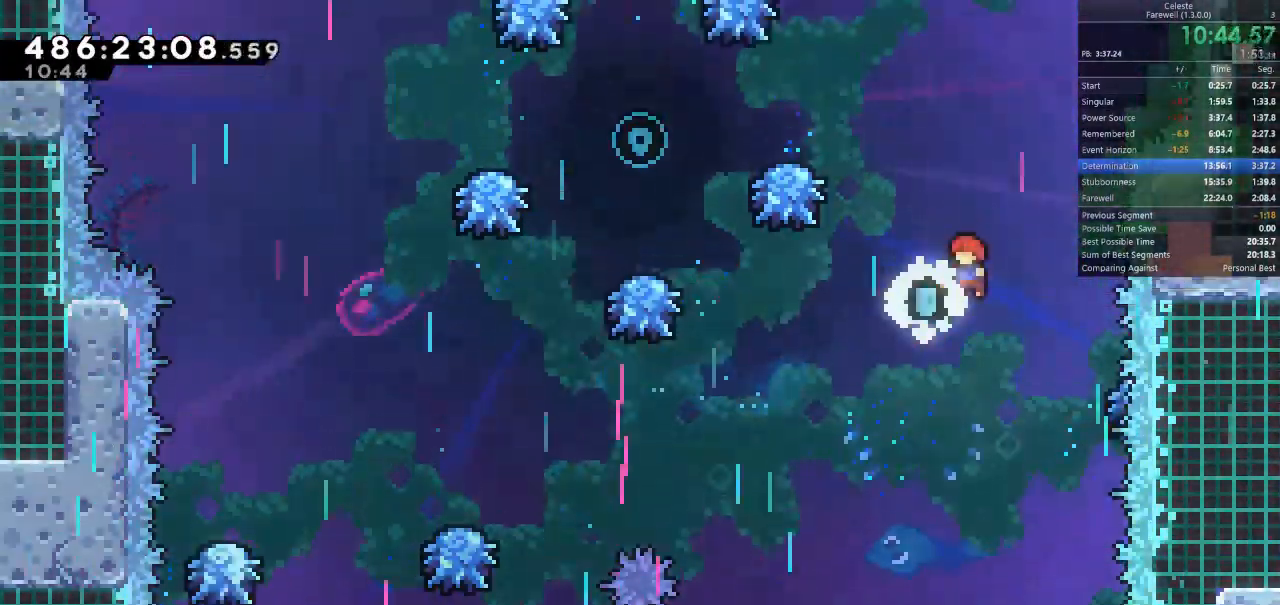
{"keys": [], "events": [[33, "k", "down"], [133, "k", "up"], [167, "w", "up"], [433, "a", "up"]]}
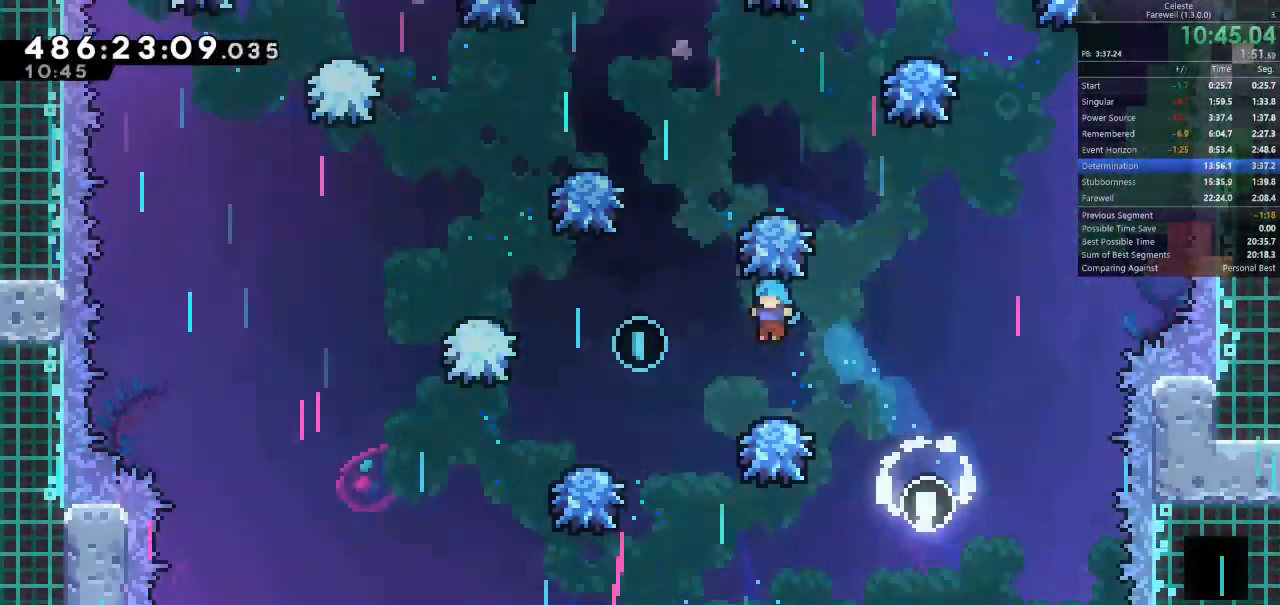
{"keys": ["a"], "events": [[133, "a", "down"]]}
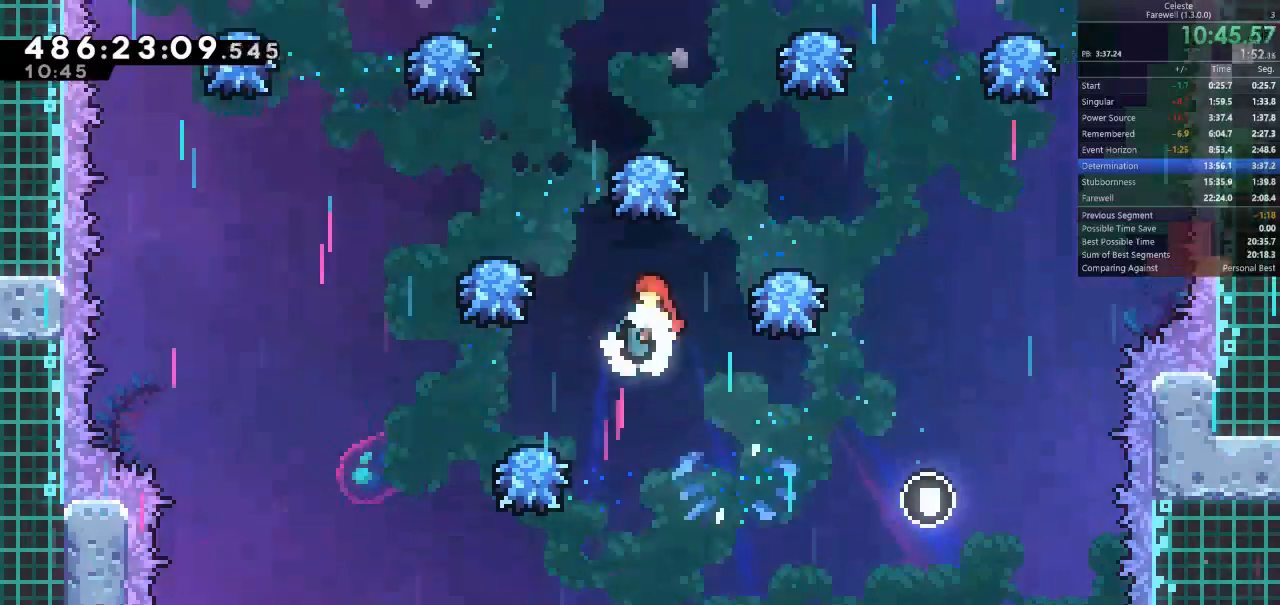
{"keys": ["a", "space"], "events": [[333, "space", "down"]]}
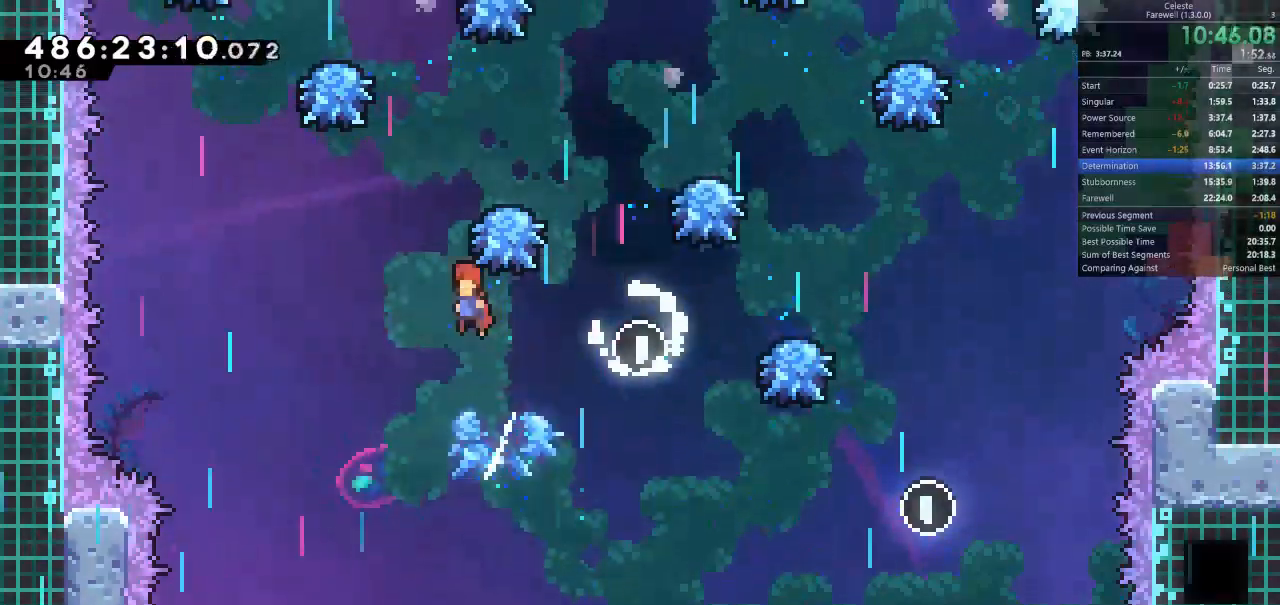
{"keys": [], "events": [[200, "k", "down"], [200, "space", "up"], [200, "w", "down"], [233, "a", "up"], [400, "k", "up"], [433, "w", "up"]]}
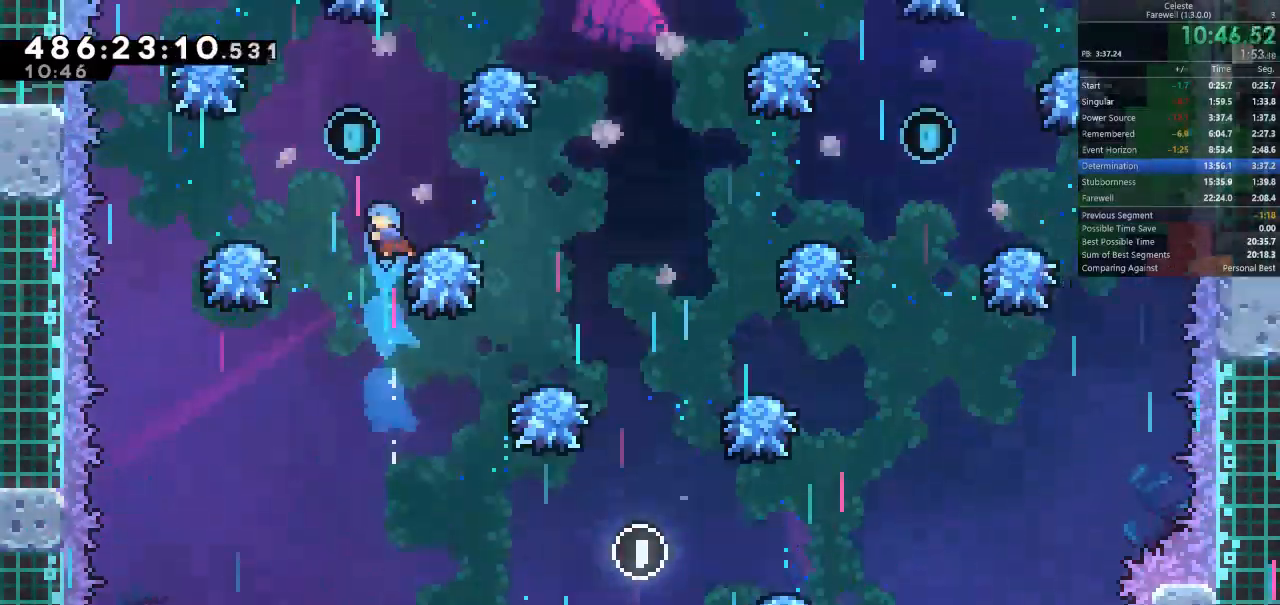
{"keys": ["a"], "events": [[67, "a", "down"], [133, "a", "up"], [267, "a", "down"], [367, "a", "up"], [500, "a", "down"]]}
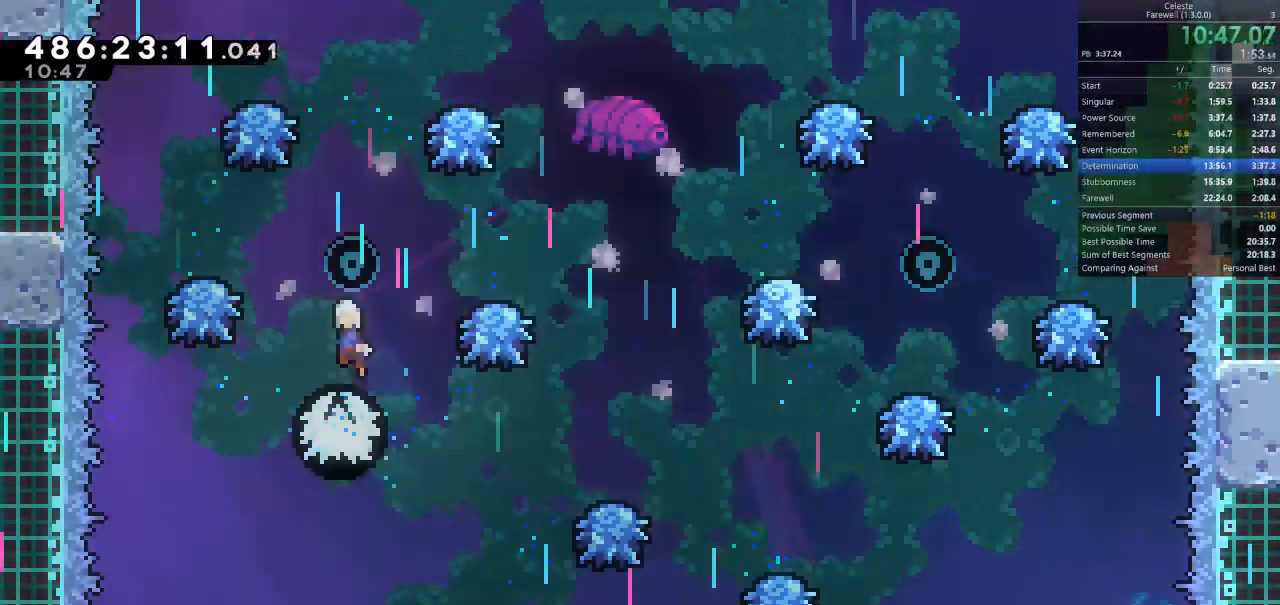
{"keys": ["a"], "events": [[167, "a", "up"], [167, "w", "down"], [267, "k", "down"], [400, "w", "up"], [433, "a", "down"], [433, "k", "up"]]}
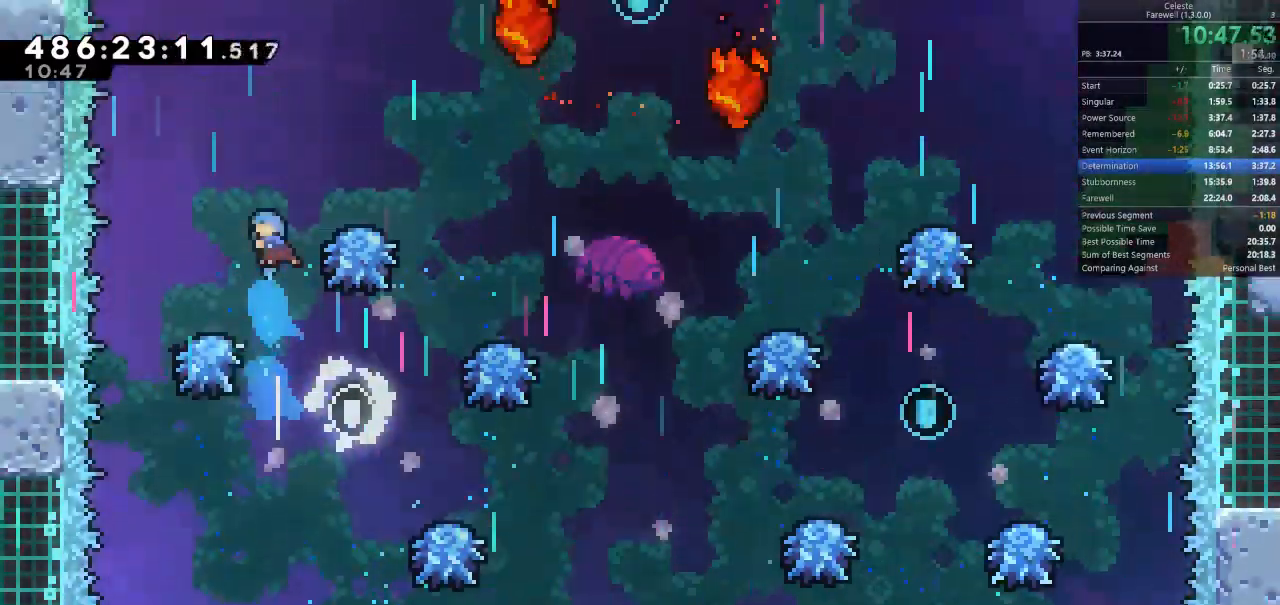
{"keys": ["d", "space"], "events": [[33, "a", "up"], [433, "d", "down"], [467, "space", "down"]]}
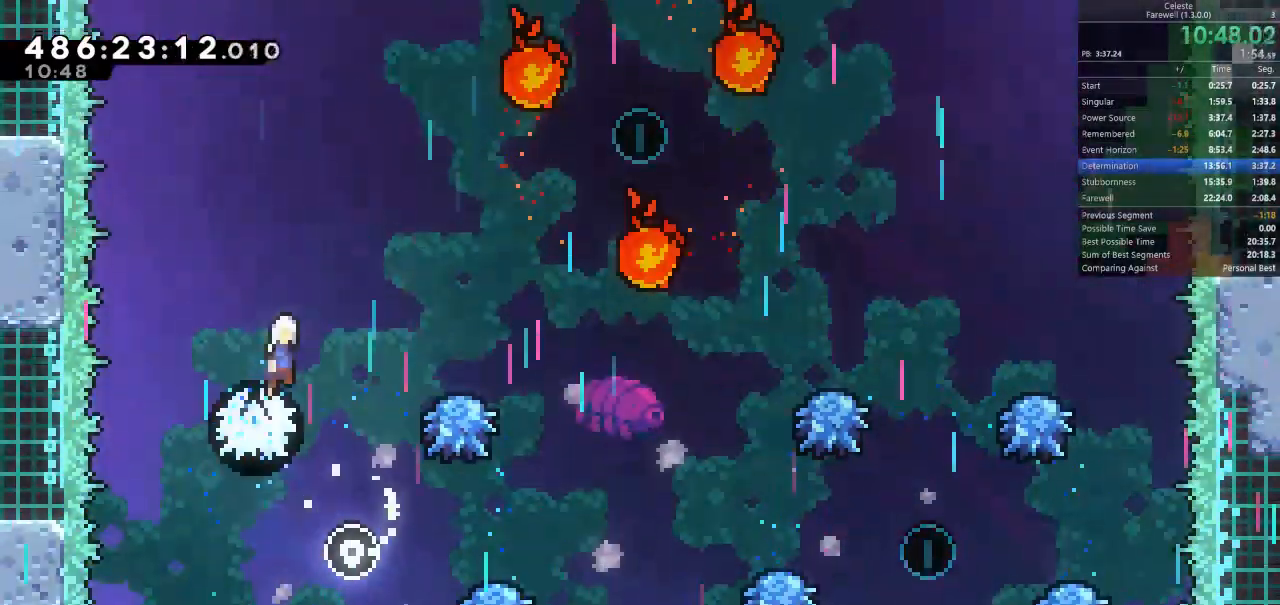
{"keys": ["d"], "events": [[367, "k", "down"], [400, "space", "up"], [500, "k", "up"]]}
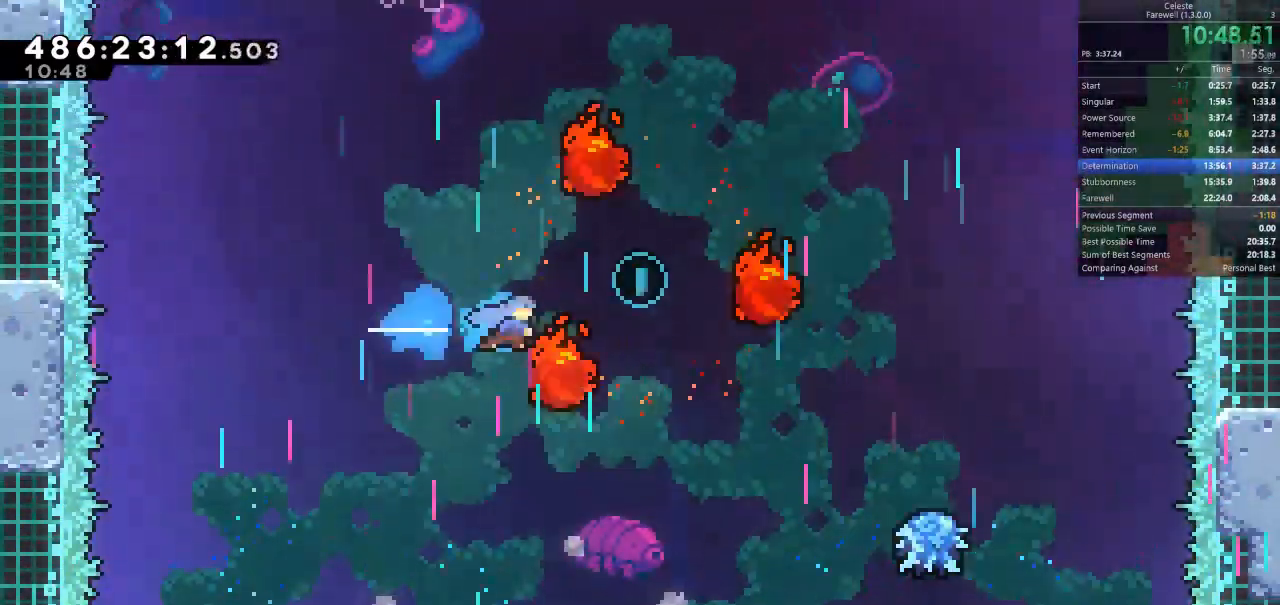
{"keys": ["d"], "events": [[133, "d", "up"], [433, "d", "down"]]}
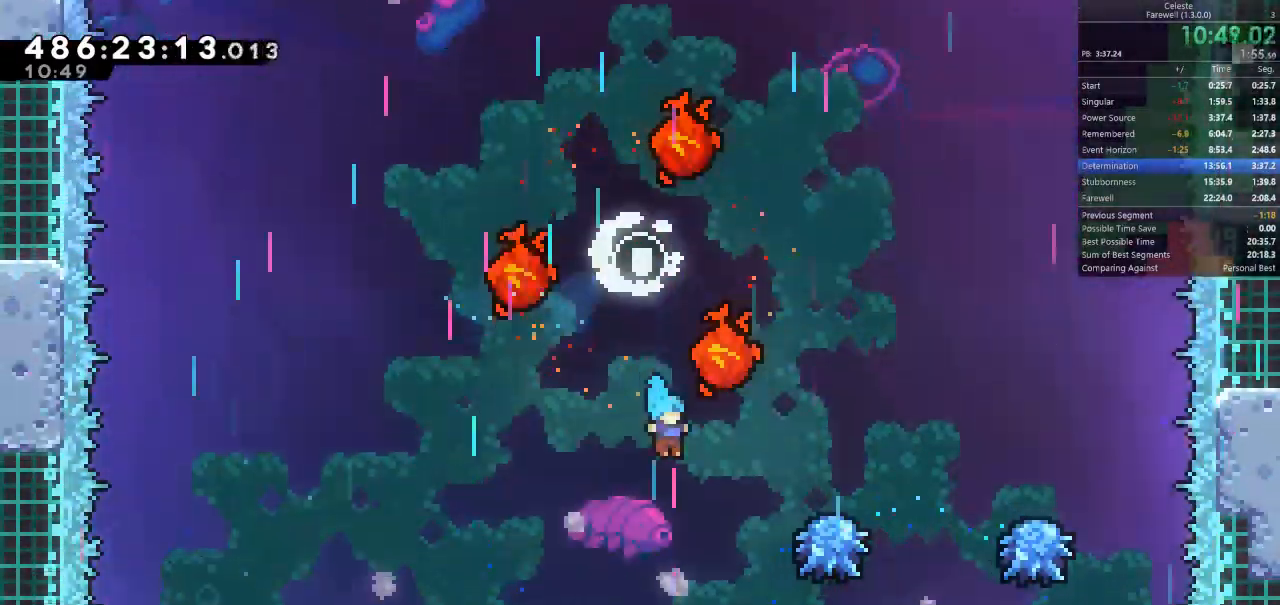
{"keys": ["d", "s"], "events": [[67, "s", "down"], [433, "d", "up"], [500, "d", "down"]]}
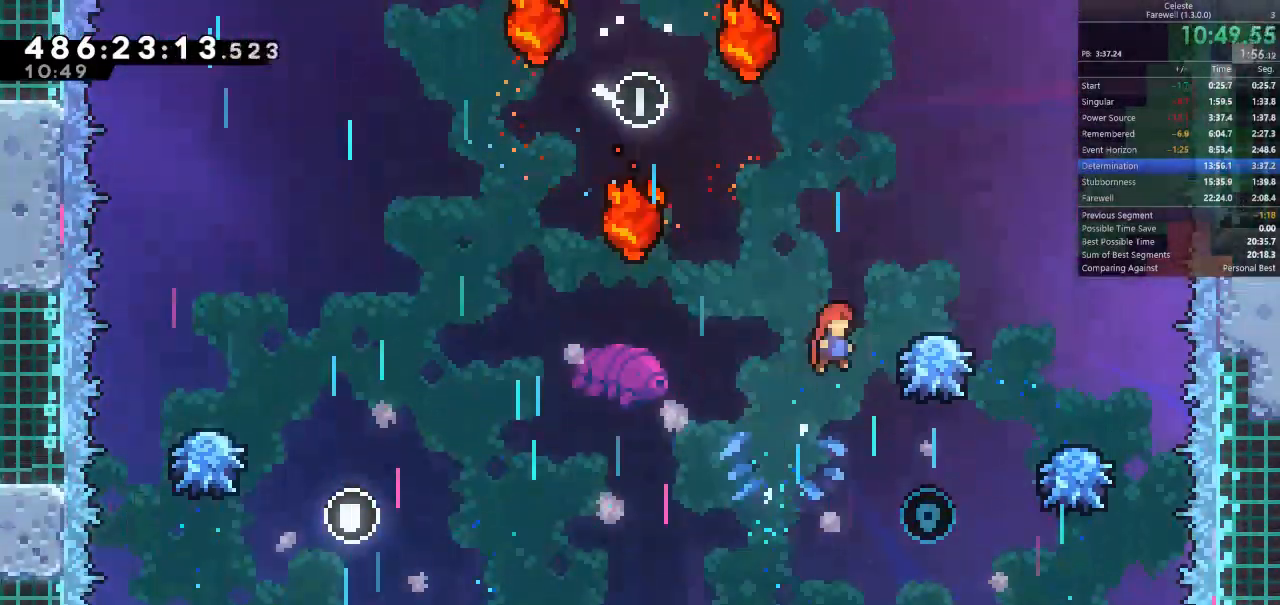
{"keys": ["k", "w"], "events": [[233, "d", "up"], [433, "s", "up"], [433, "w", "down"], [500, "k", "down"]]}
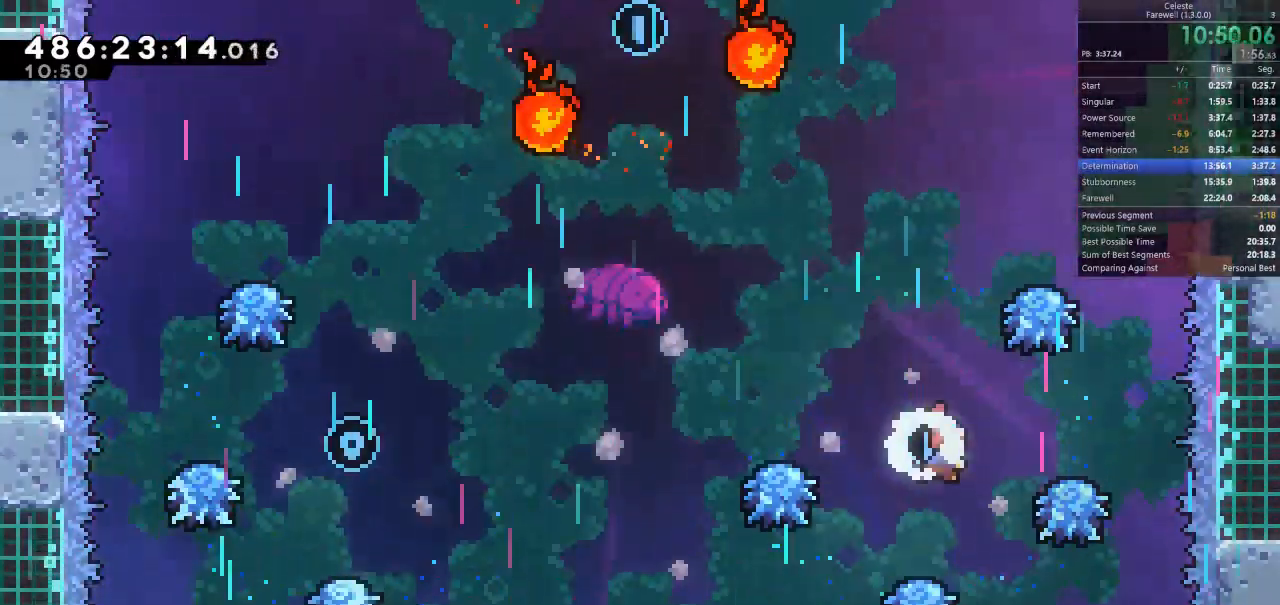
{"keys": ["a"], "events": [[100, "k", "up"], [200, "a", "down"], [200, "w", "up"]]}
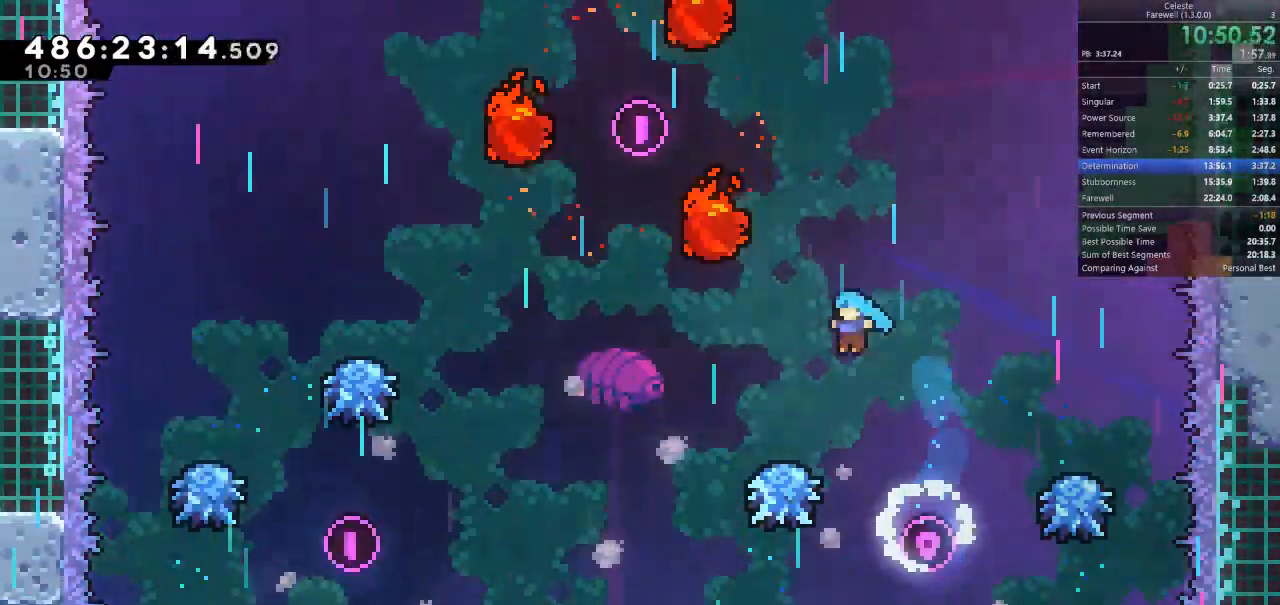
{"keys": ["d", "space"], "events": [[100, "a", "up"], [200, "d", "down"], [200, "space", "down"]]}
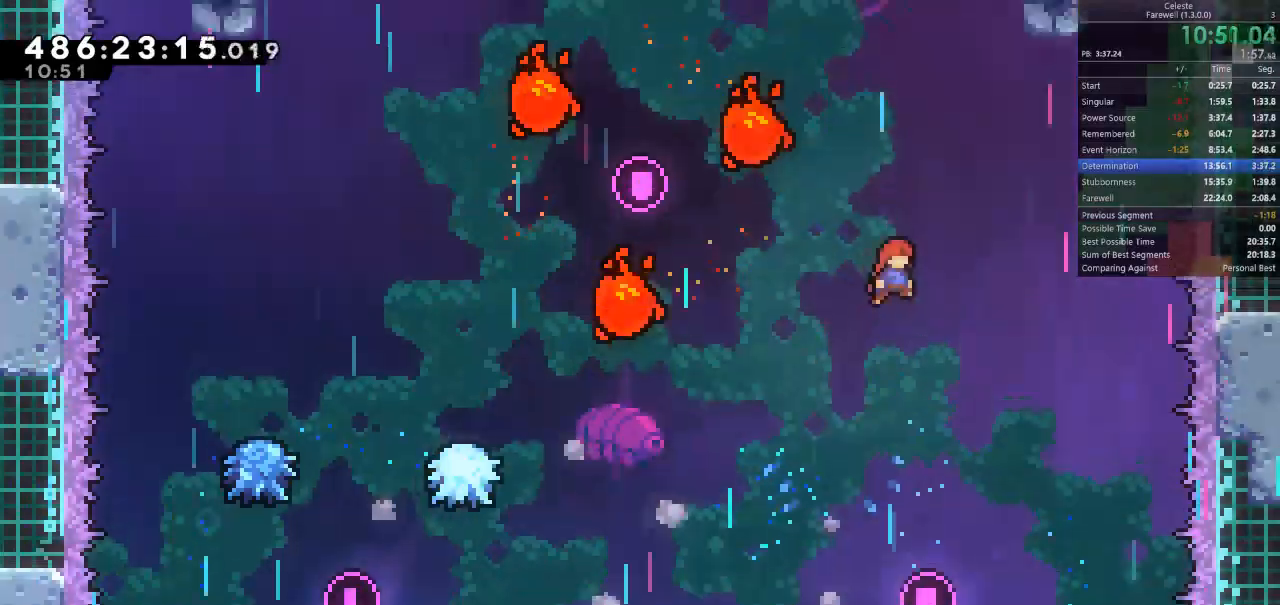
{"keys": ["d", "shift", "w"], "events": [[100, "w", "down"], [133, "space", "up"], [167, "d", "up"], [200, "k", "down"], [367, "d", "down"], [367, "k", "up"], [367, "shift", "down"]]}
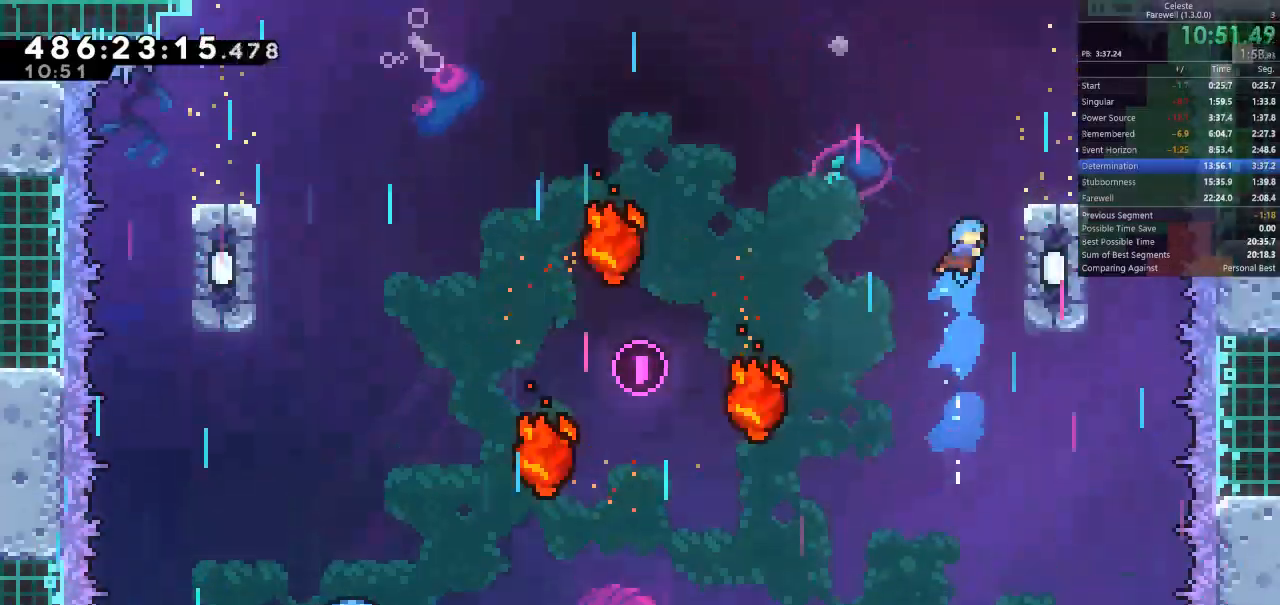
{"keys": ["d", "shift", "w"], "events": []}
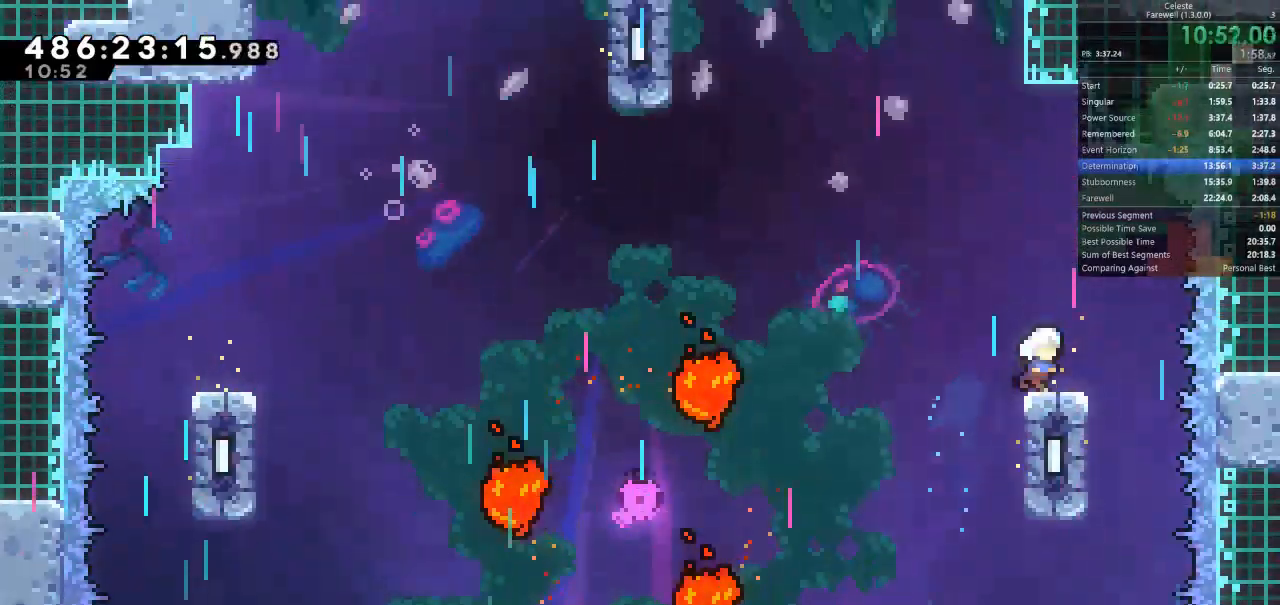
{"keys": ["a", "shift", "w"], "events": [[33, "space", "down"], [33, "w", "up"], [67, "d", "up"], [100, "a", "down"], [367, "space", "up"], [367, "w", "down"]]}
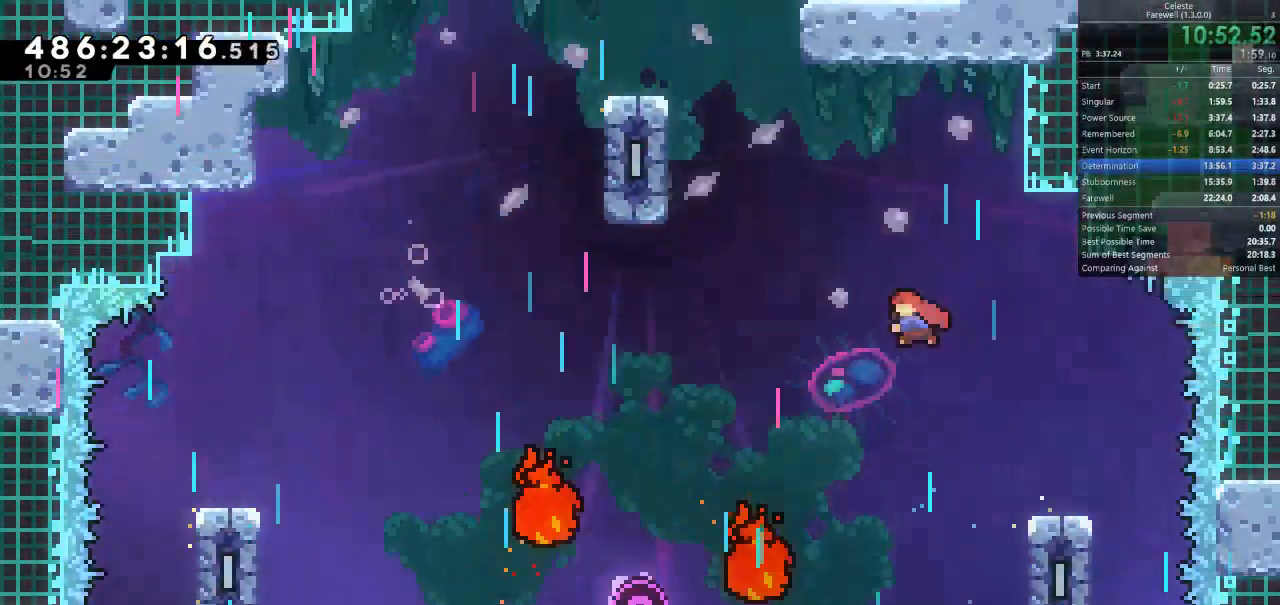
{"keys": ["a", "shift", "space", "w"], "events": [[33, "k", "down"], [200, "k", "up"], [233, "k", "down"], [367, "k", "up"], [500, "space", "down"]]}
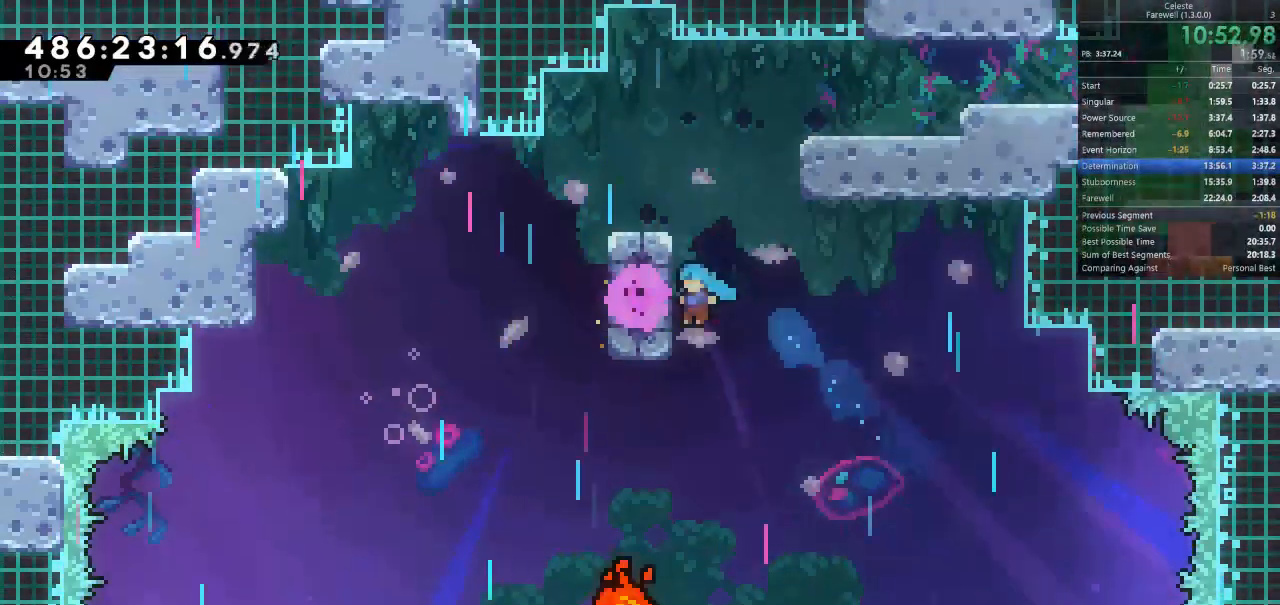
{"keys": [], "events": [[100, "space", "up"], [133, "space", "down"], [233, "space", "up"], [233, "w", "up"], [300, "a", "up"], [300, "shift", "up"]]}
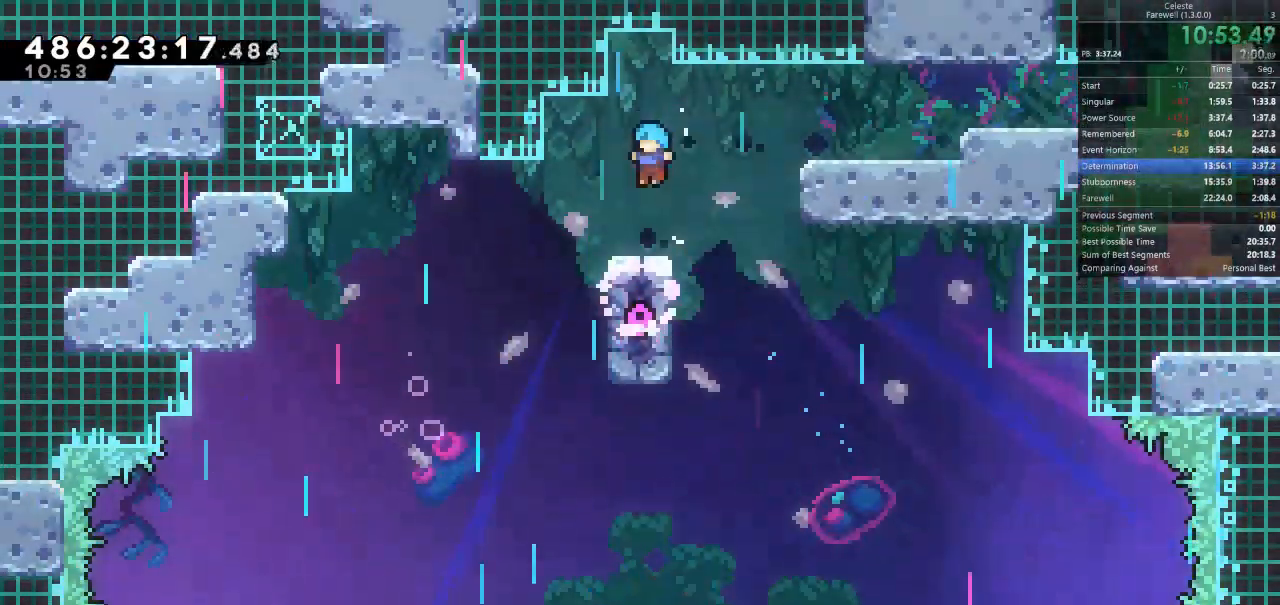
{"keys": ["d", "space"], "events": [[167, "d", "down"], [167, "k", "down"], [233, "space", "down"], [300, "k", "up"]]}
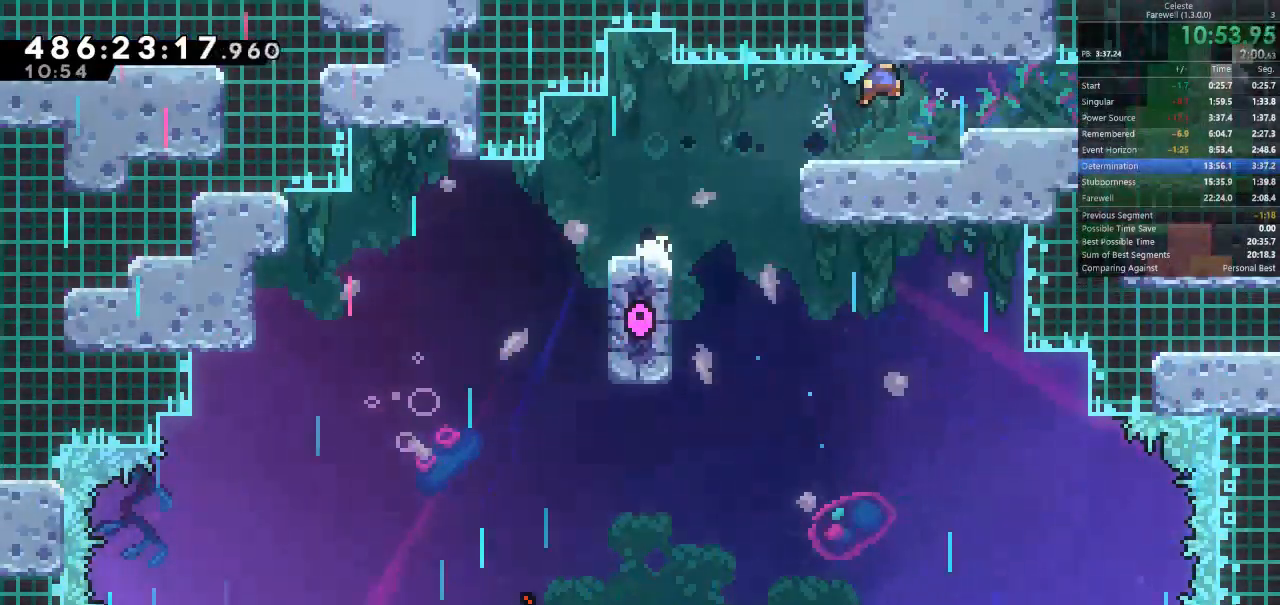
{"keys": ["k", "w"], "events": [[133, "space", "up"], [233, "k", "down"], [367, "k", "up"], [367, "w", "down"], [400, "d", "up"], [467, "k", "down"]]}
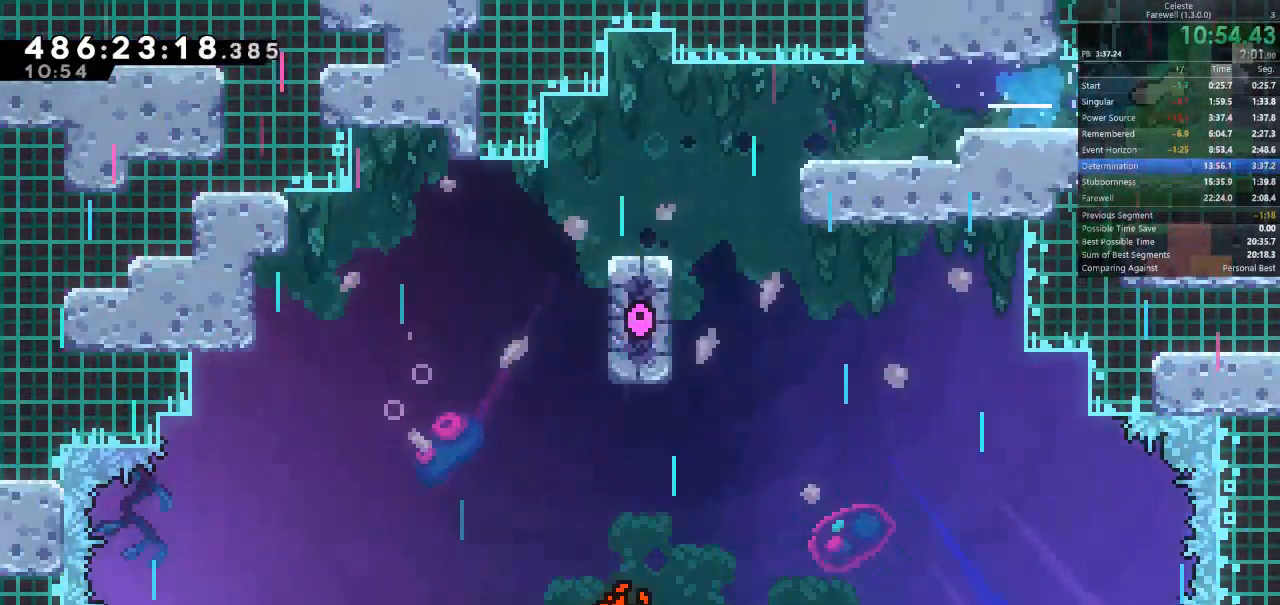
{"keys": [], "events": [[100, "k", "up"], [333, "w", "up"]]}
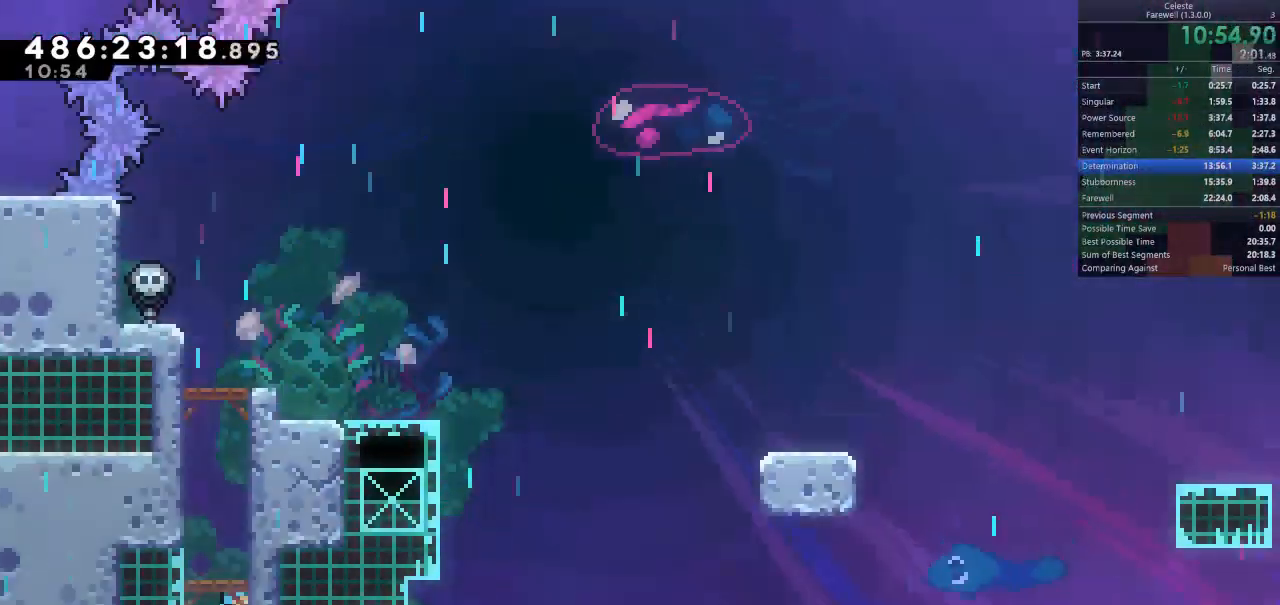
{"keys": [], "events": [[367, "space", "down"], [500, "space", "up"]]}
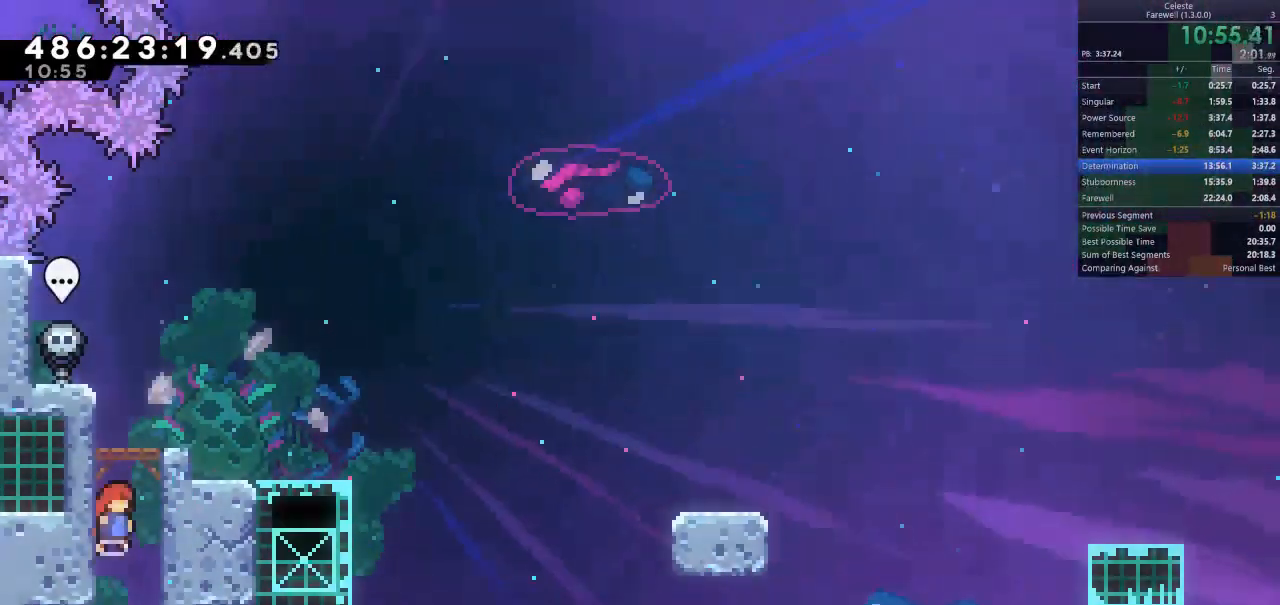
{"keys": [], "events": [[67, "space", "down"], [233, "d", "down"], [267, "space", "up"], [300, "k", "down"], [433, "d", "up"], [433, "k", "up"]]}
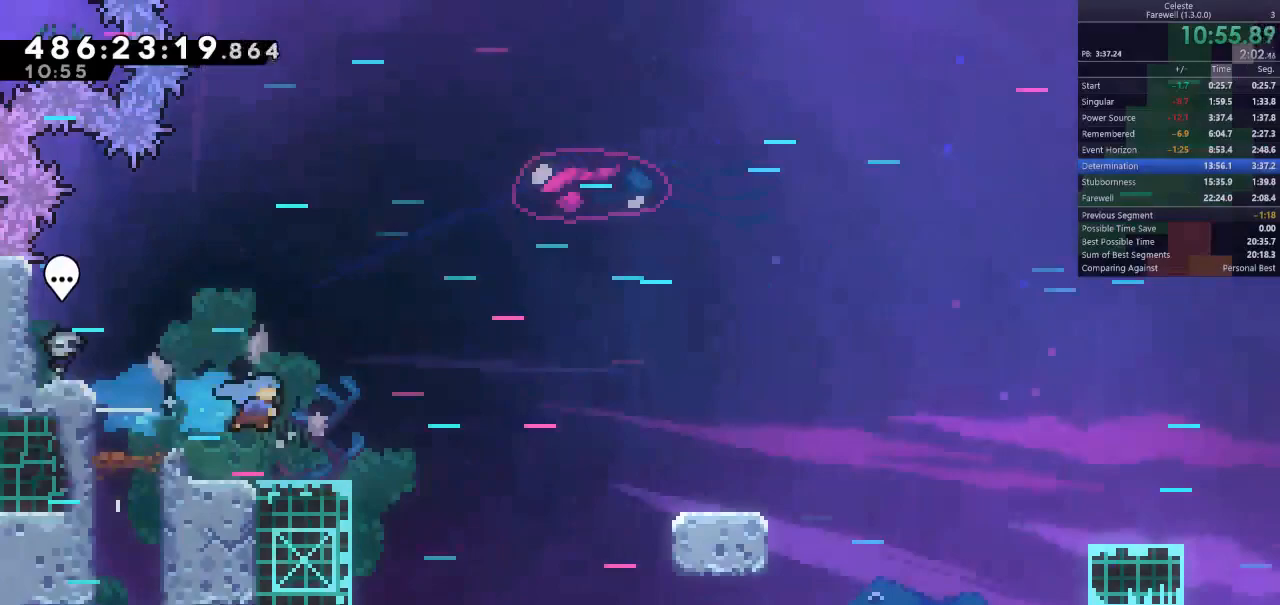
{"keys": ["d", "k", "s"], "events": [[333, "s", "down"], [367, "d", "down"], [400, "k", "down"]]}
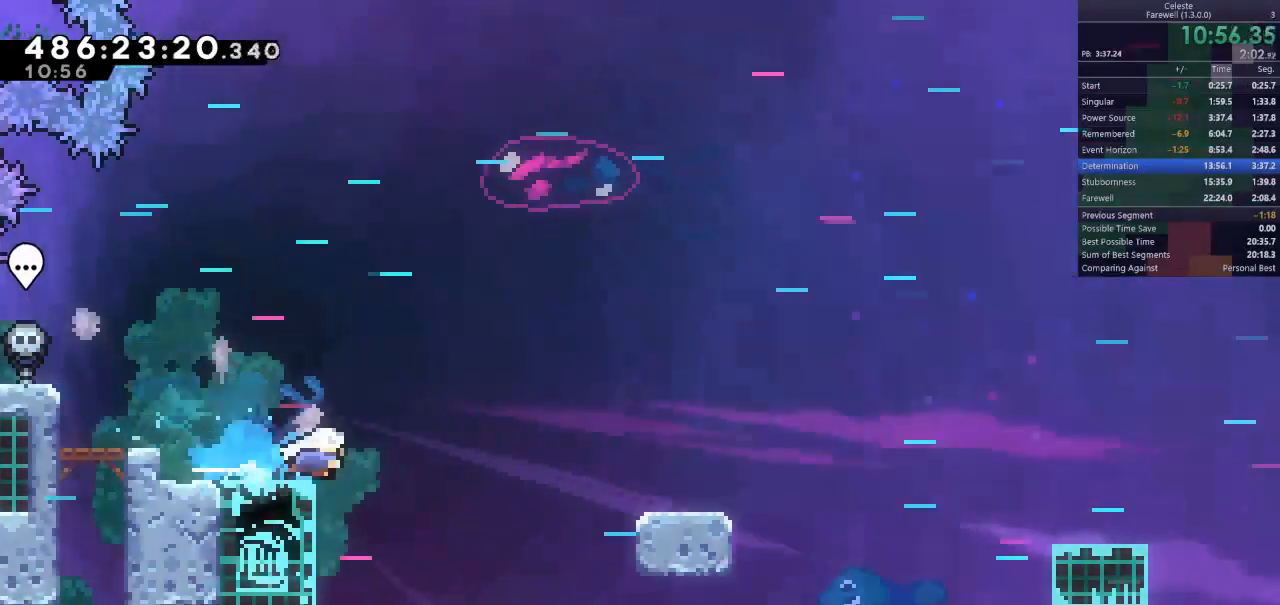
{"keys": ["d", "space"], "events": [[33, "k", "up"], [33, "s", "up"], [67, "space", "down"], [200, "s", "down"], [267, "space", "up"], [333, "k", "down"], [500, "k", "up"], [500, "s", "up"], [500, "space", "down"]]}
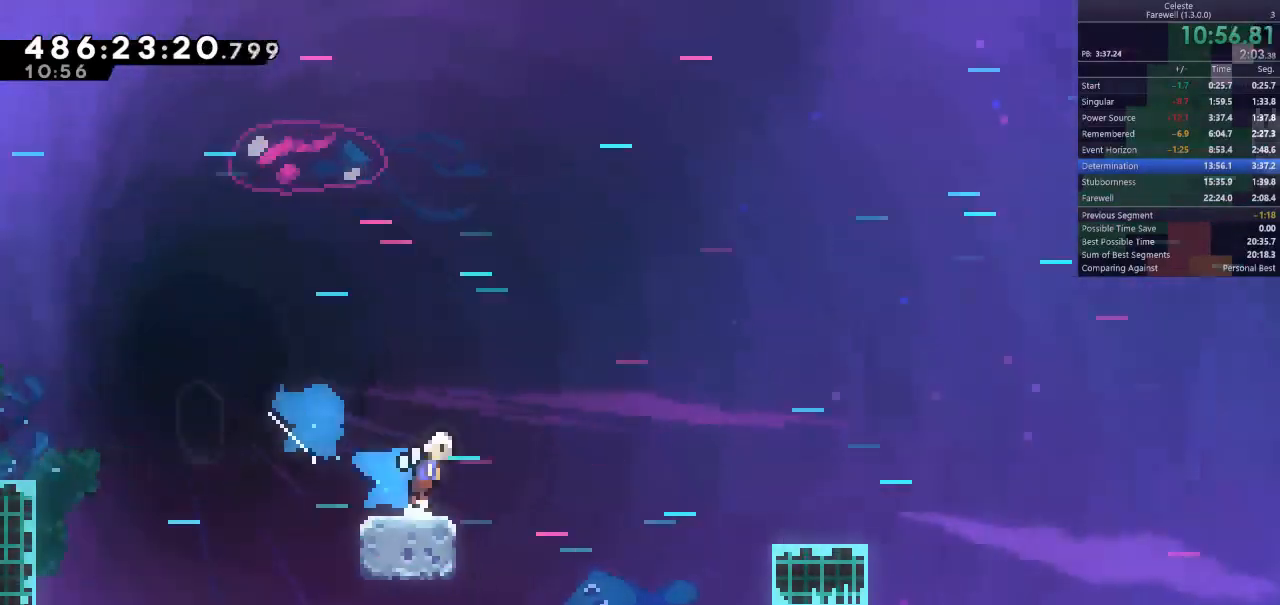
{"keys": ["d", "k", "s"], "events": [[300, "space", "up"], [333, "s", "down"], [400, "k", "down"]]}
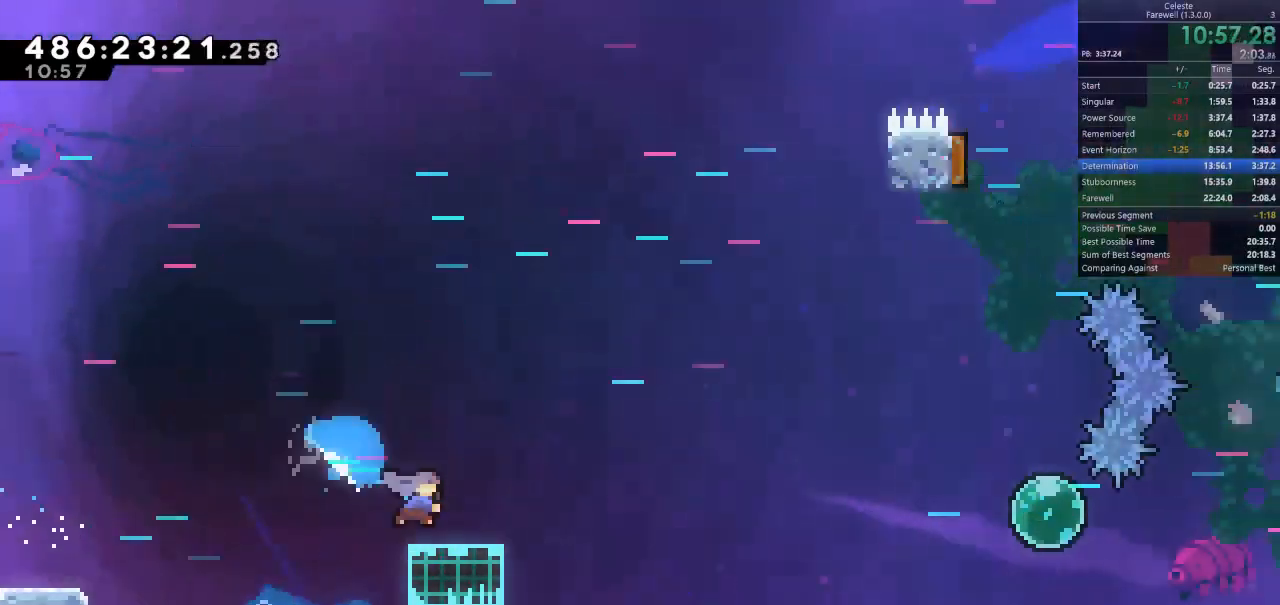
{"keys": ["d", "k"], "events": [[67, "s", "up"], [100, "k", "up"], [100, "space", "down"], [433, "space", "up"], [500, "k", "down"]]}
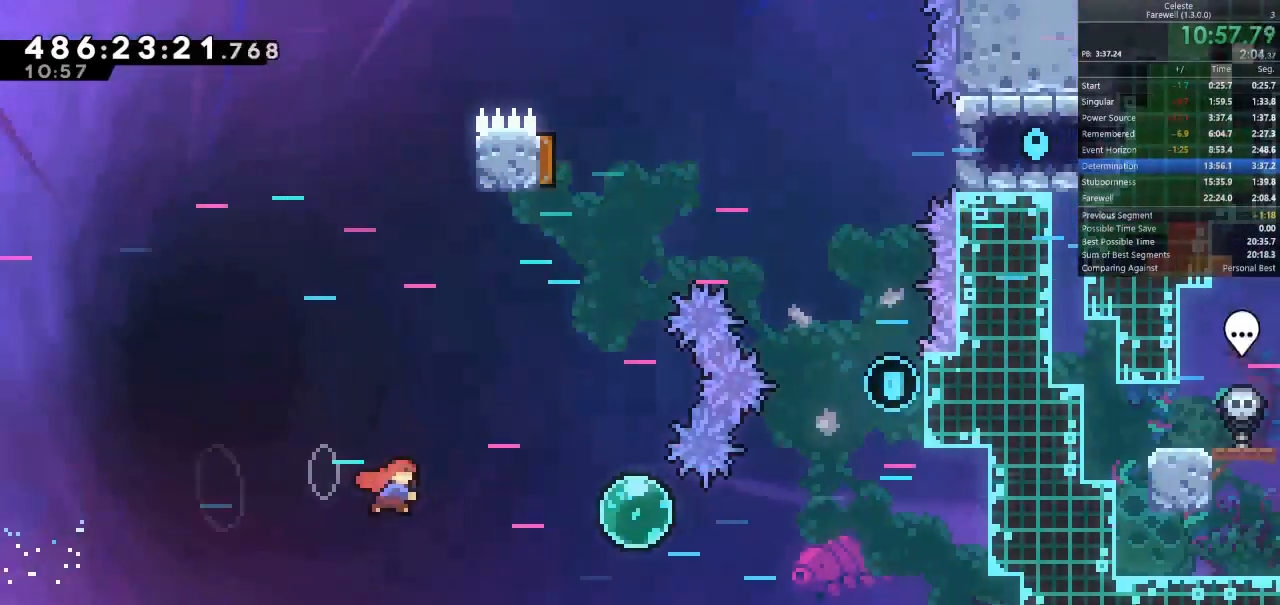
{"keys": ["d", "shift", "w"], "events": [[167, "k", "up"], [233, "shift", "down"], [333, "k", "down"], [467, "k", "up"], [500, "w", "down"]]}